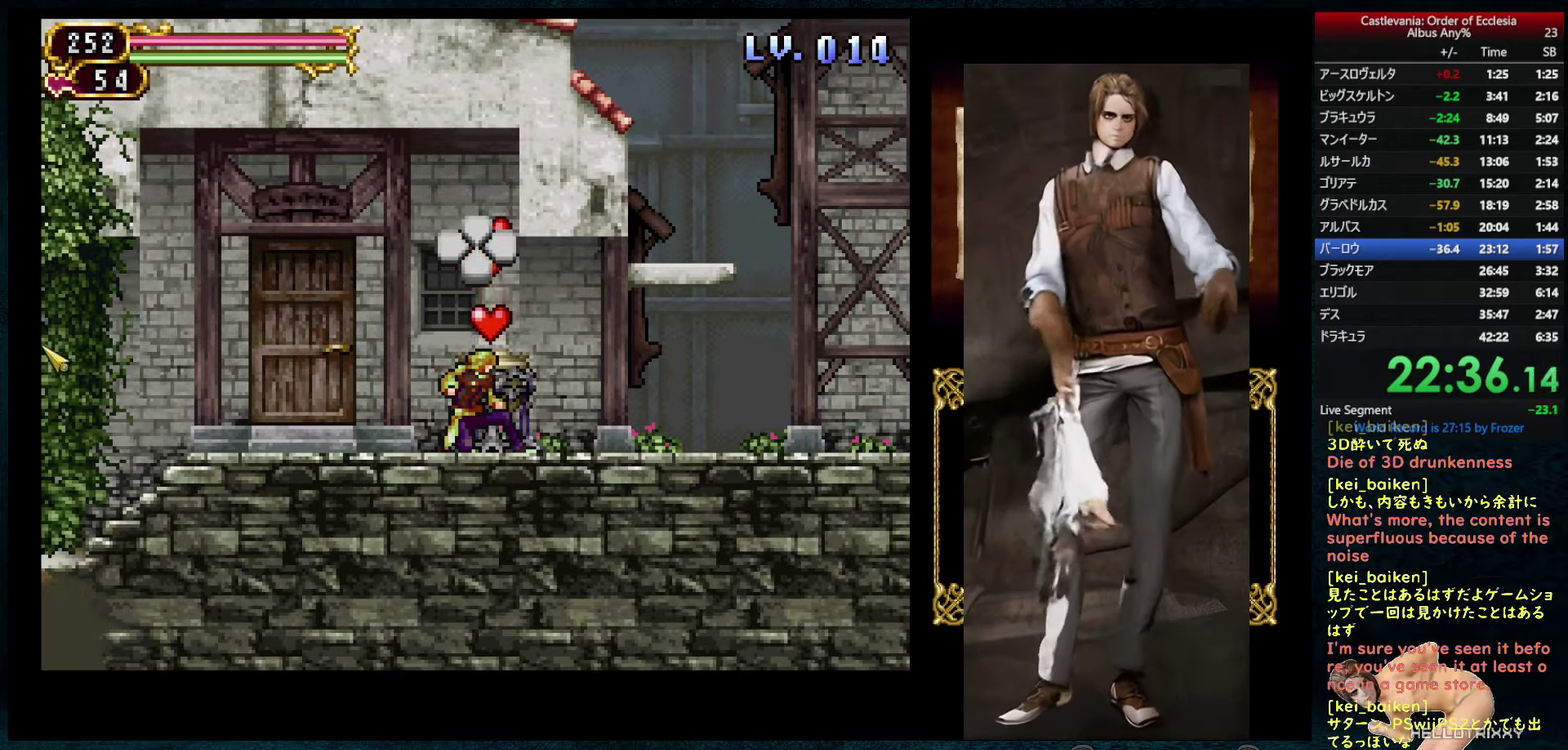
Gameplay with a controller (PlayStation layout); each line is a JSON object with the inputs held at the frame after it. "events" lists button and stick changes between this image and that frame as [ms after this image, input, new state], when the widget could be followed in between. This overlay highlights the sticks when they move; stick clicks (L3 R3) are not distinguishable. Not read: L3 R3.
{"buttons": ["R2"], "left_stick": "center", "right_stick": "center", "events": [[367, "DPAD_DOWN", "up"], [400, "R2", "down"]]}
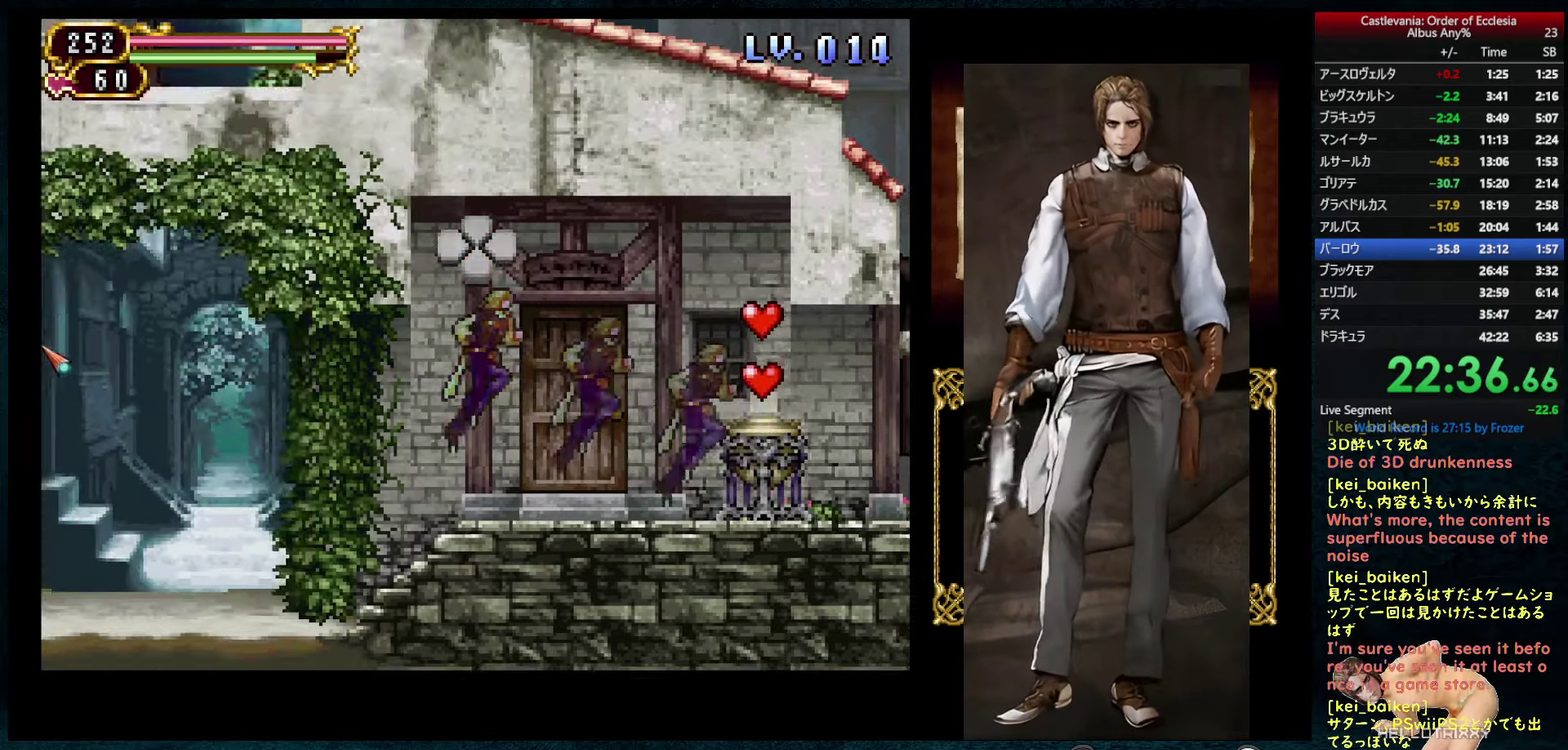
{"buttons": ["DPAD_LEFT"], "left_stick": "center", "right_stick": "center", "events": [[17, "R2", "up"], [83, "DPAD_LEFT", "down"]]}
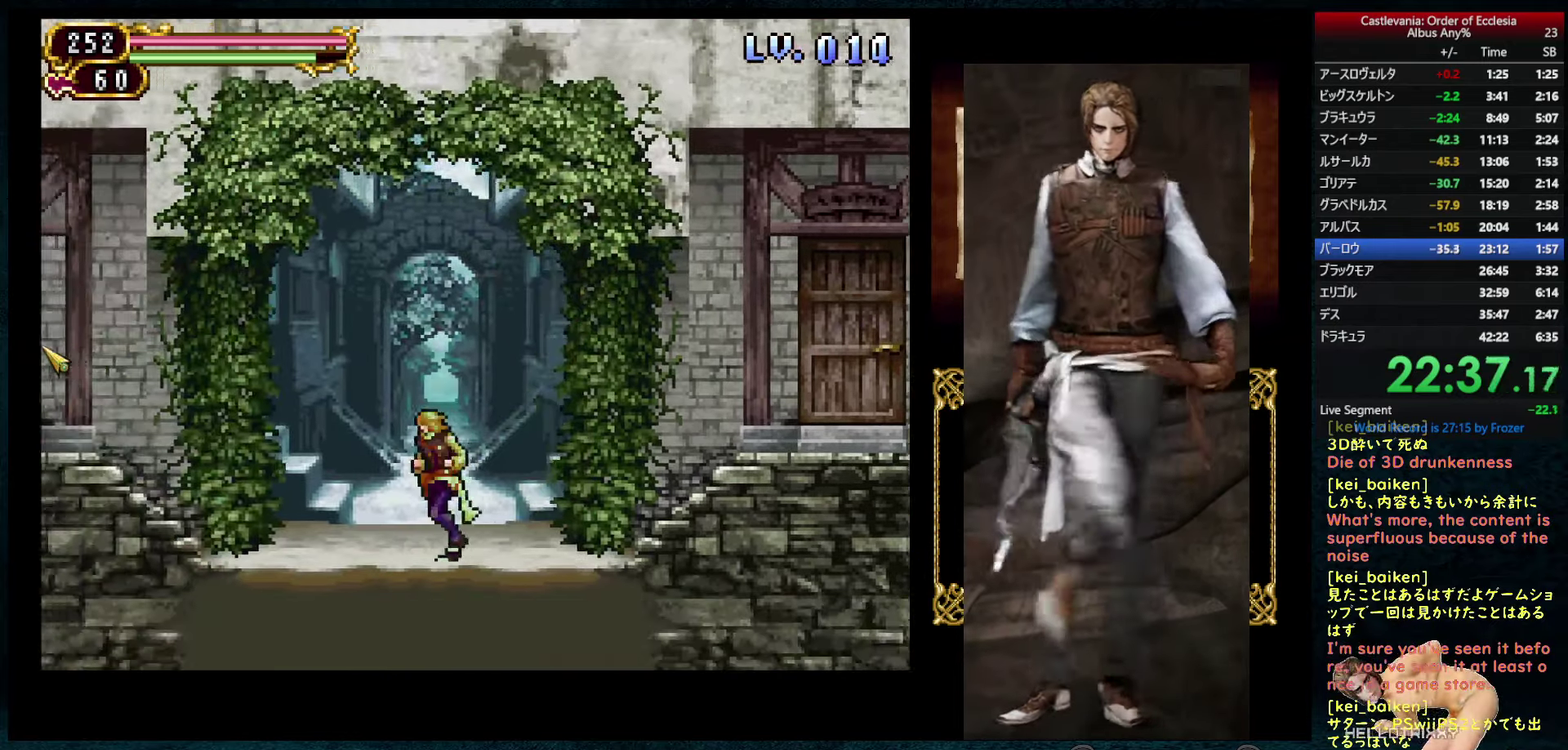
{"buttons": [], "left_stick": "center", "right_stick": "center", "events": [[67, "right_stick", "right"], [83, "DPAD_UP", "down"], [100, "DPAD_LEFT", "up"], [167, "DPAD_UP", "up"], [217, "right_stick", "center"], [233, "DPAD_UP", "down"], [300, "DPAD_UP", "up"]]}
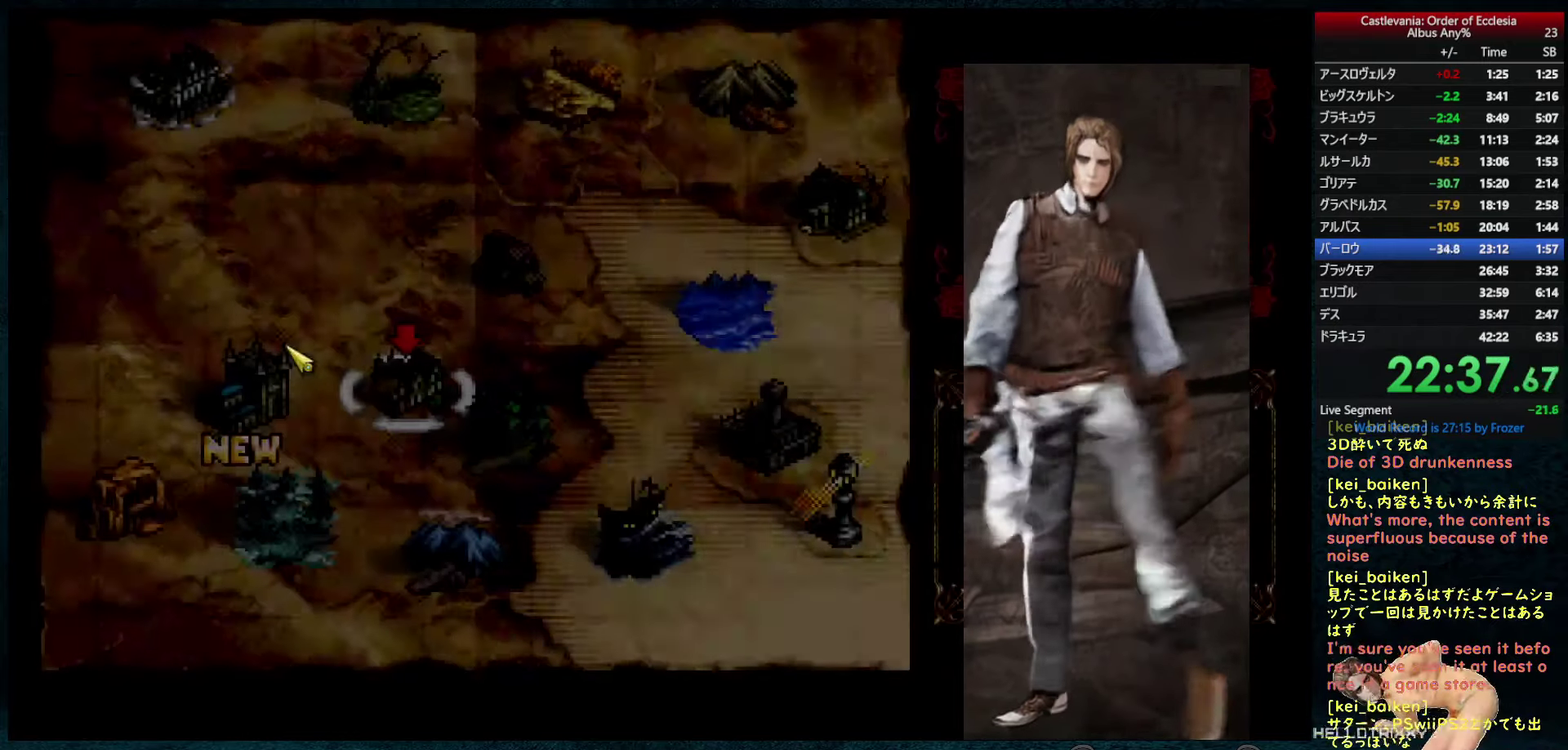
{"buttons": [], "left_stick": "center", "right_stick": "center", "events": [[117, "DPAD_UP", "down"], [217, "DPAD_UP", "up"], [383, "DPAD_LEFT", "down"], [467, "DPAD_LEFT", "up"]]}
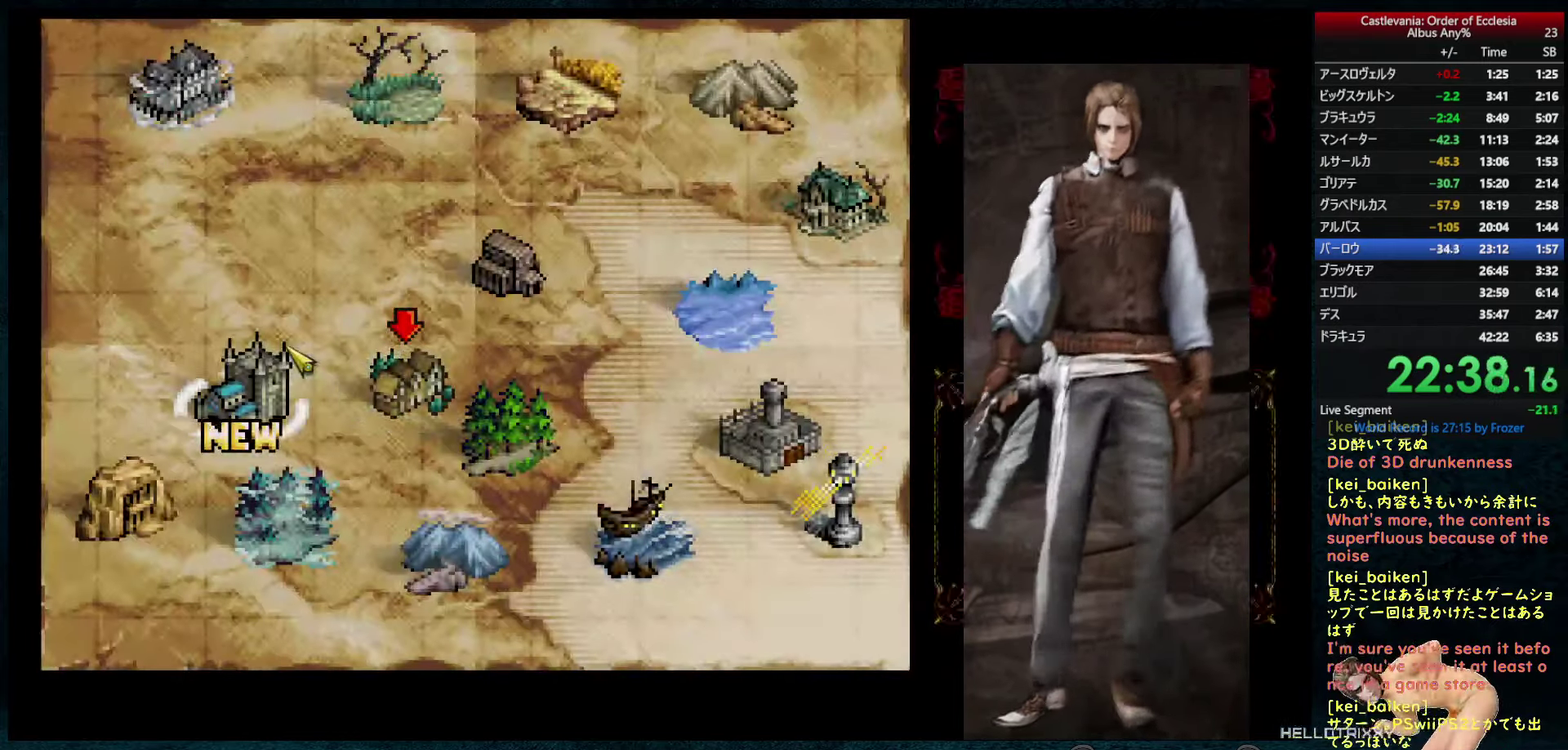
{"buttons": [], "left_stick": "center", "right_stick": "center", "events": [[150, "CIRCLE", "down"], [250, "CIRCLE", "up"], [300, "CIRCLE", "down"], [383, "CIRCLE", "up"]]}
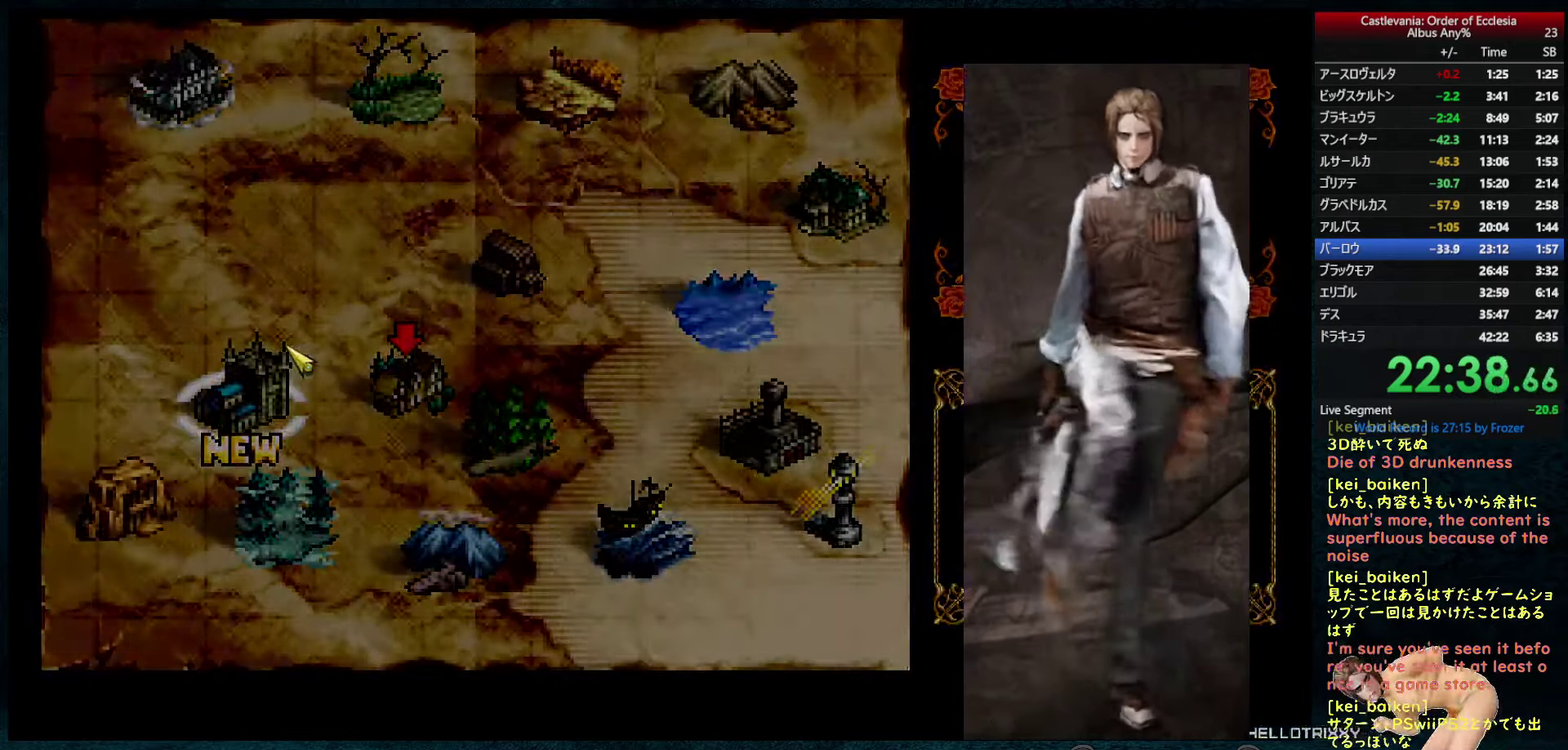
{"buttons": [], "left_stick": "center", "right_stick": "center", "events": [[17, "right_stick", "right"], [500, "right_stick", "center"]]}
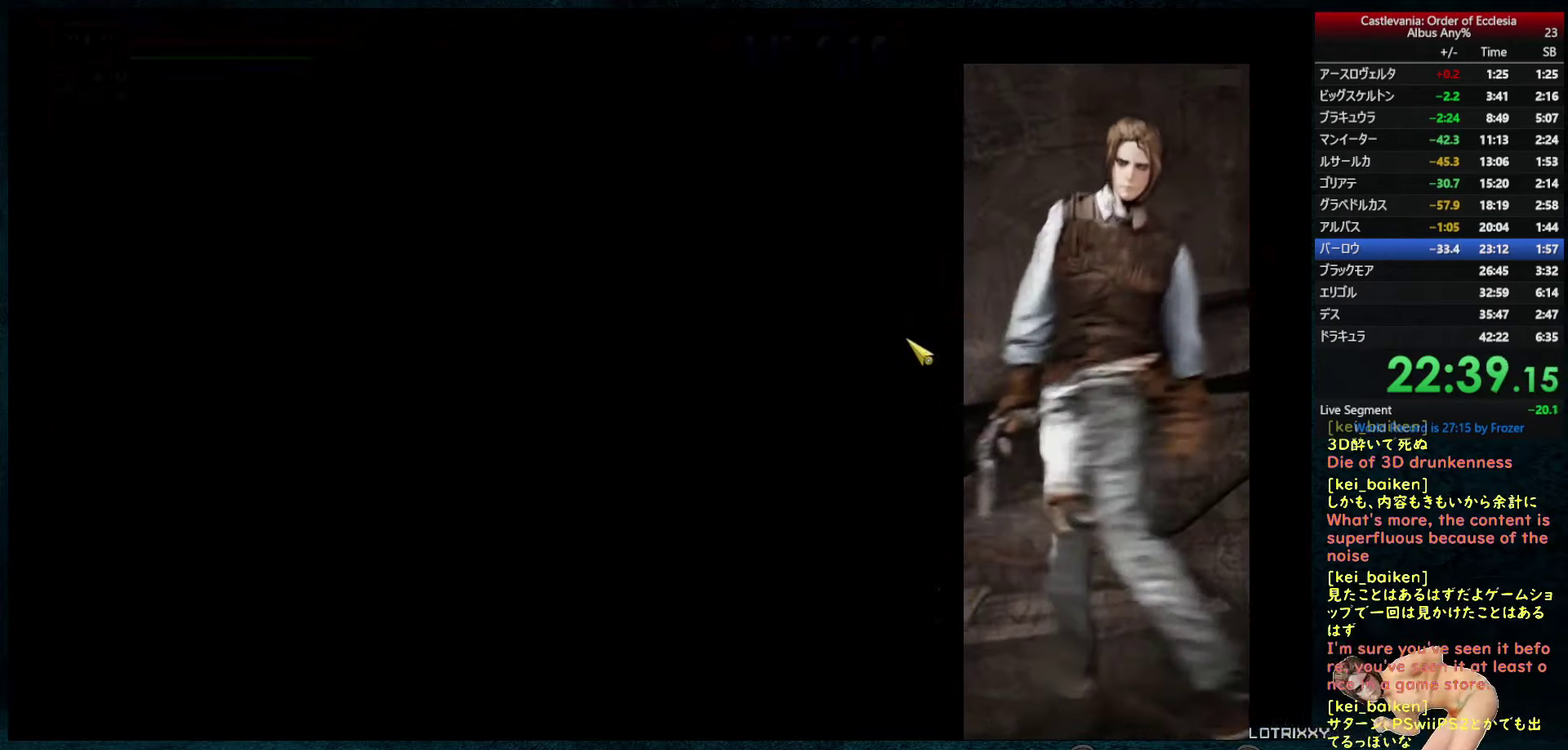
{"buttons": ["DPAD_RIGHT"], "left_stick": "center", "right_stick": "center", "events": [[149, "R2", "down"], [249, "R2", "up"], [349, "DPAD_RIGHT", "down"], [349, "R2", "down"], [449, "R2", "up"]]}
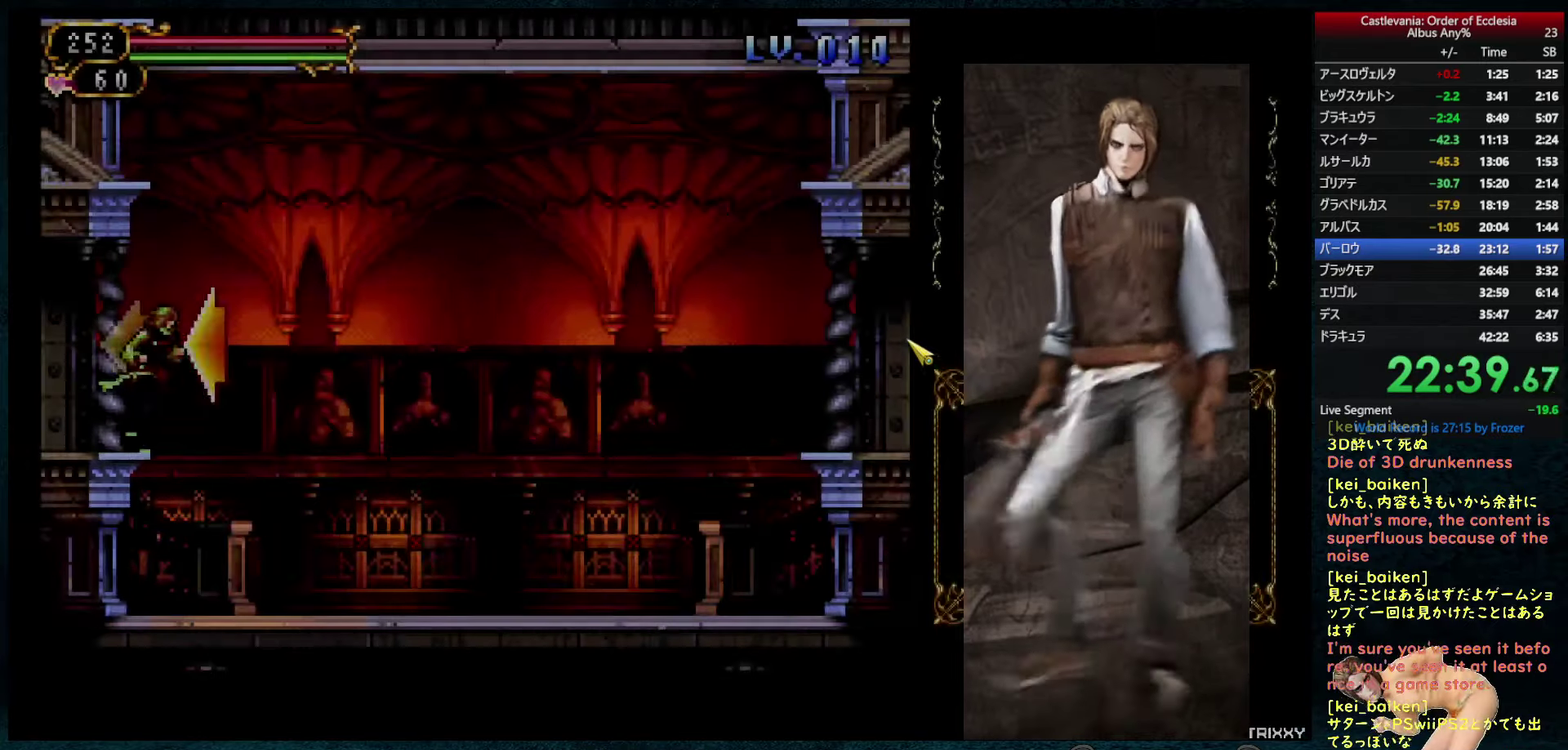
{"buttons": ["R2", "DPAD_RIGHT"], "left_stick": "center", "right_stick": "center", "events": [[17, "R2", "down"], [100, "R2", "up"], [250, "R2", "down"], [367, "R2", "up"], [467, "R2", "down"]]}
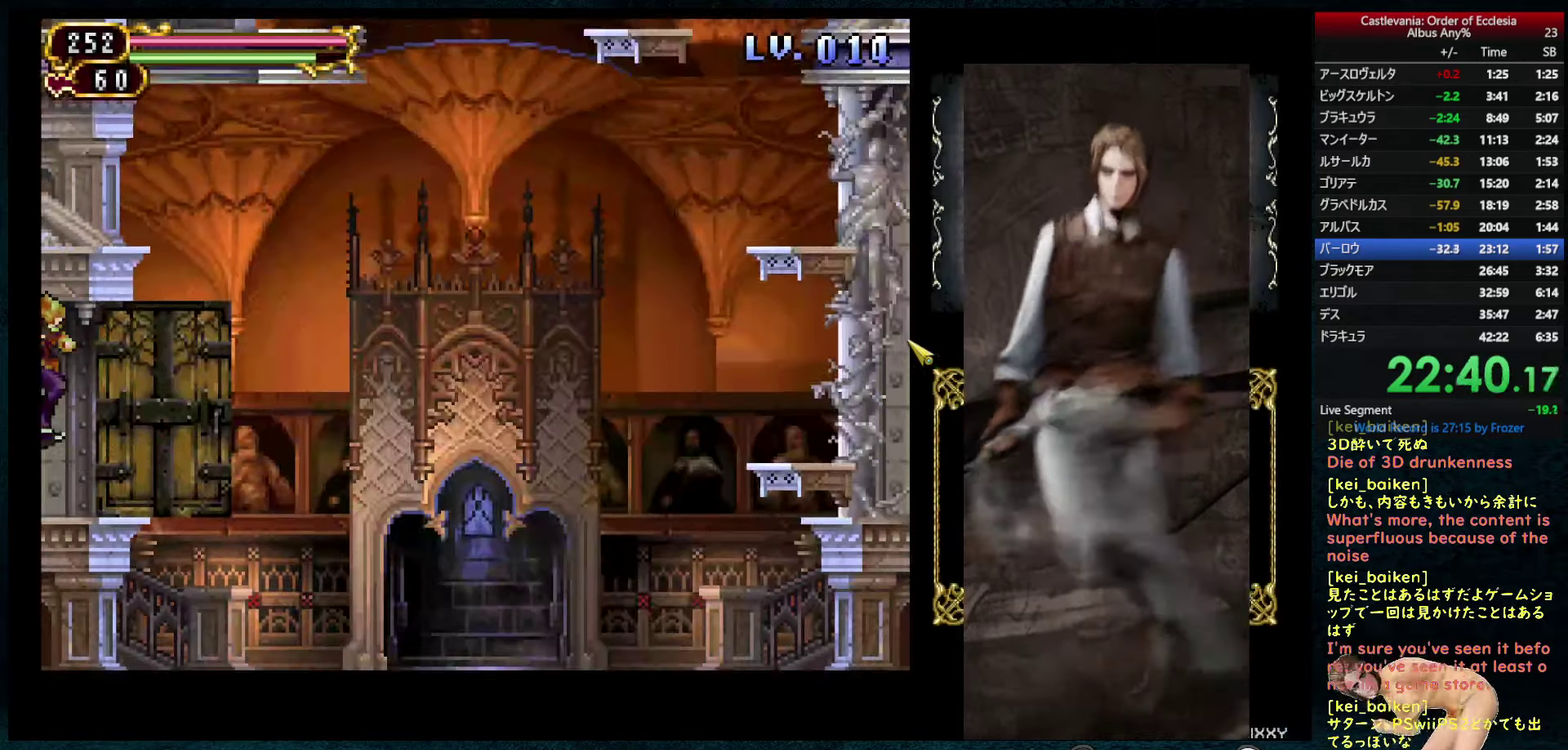
{"buttons": ["DPAD_RIGHT"], "left_stick": "center", "right_stick": "up-left", "events": [[50, "R2", "up"], [217, "CIRCLE", "down"], [333, "CIRCLE", "up"], [400, "right_stick", "left"], [467, "right_stick", "up-left"]]}
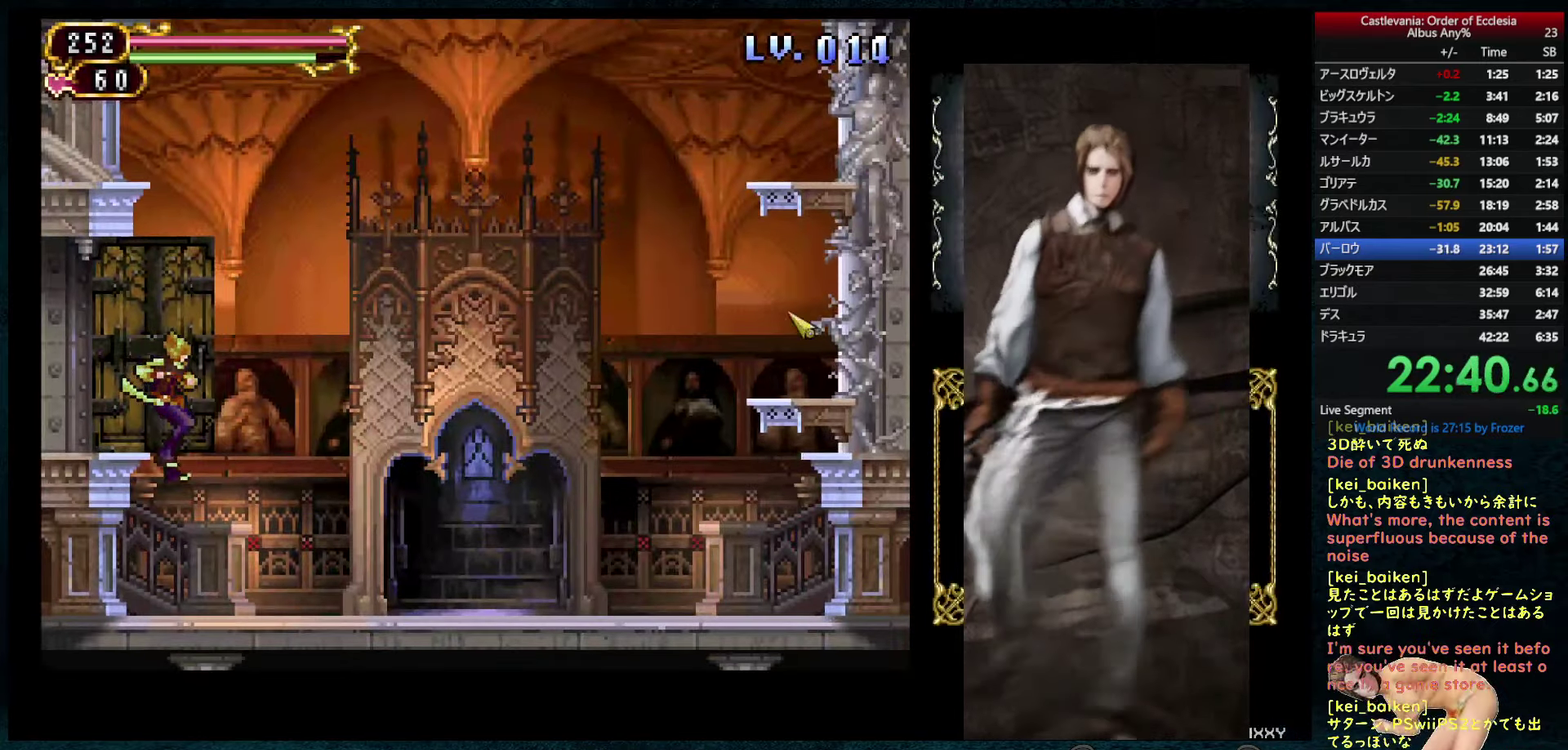
{"buttons": ["DPAD_RIGHT"], "left_stick": "center", "right_stick": "center", "events": [[217, "right_stick", "up"], [350, "right_stick", "up-right"], [450, "right_stick", "center"]]}
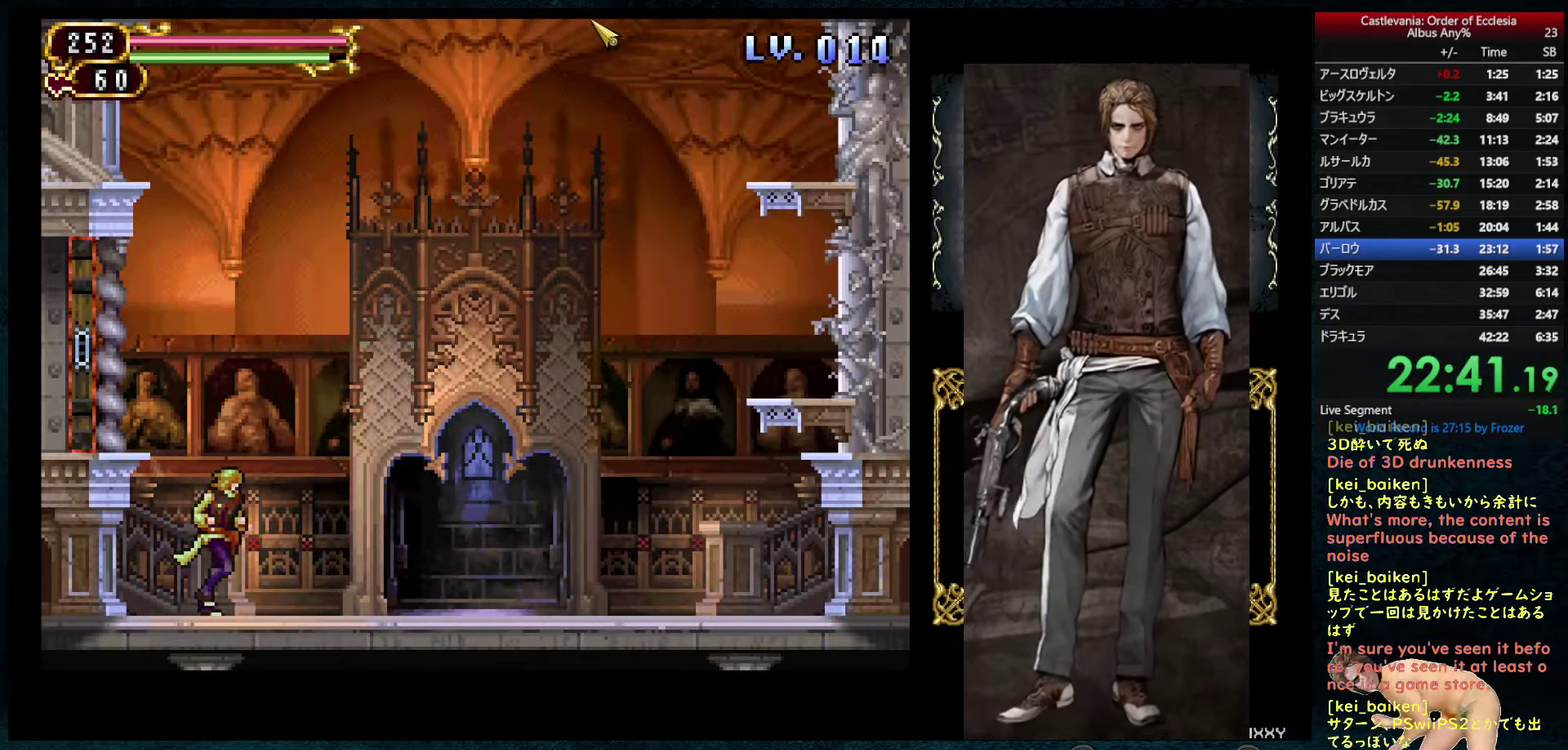
{"buttons": ["R1", "DPAD_RIGHT"], "left_stick": "center", "right_stick": "center", "events": [[50, "CIRCLE", "down"], [167, "CIRCLE", "up"], [283, "R1", "down"], [367, "R1", "up"], [500, "R1", "down"]]}
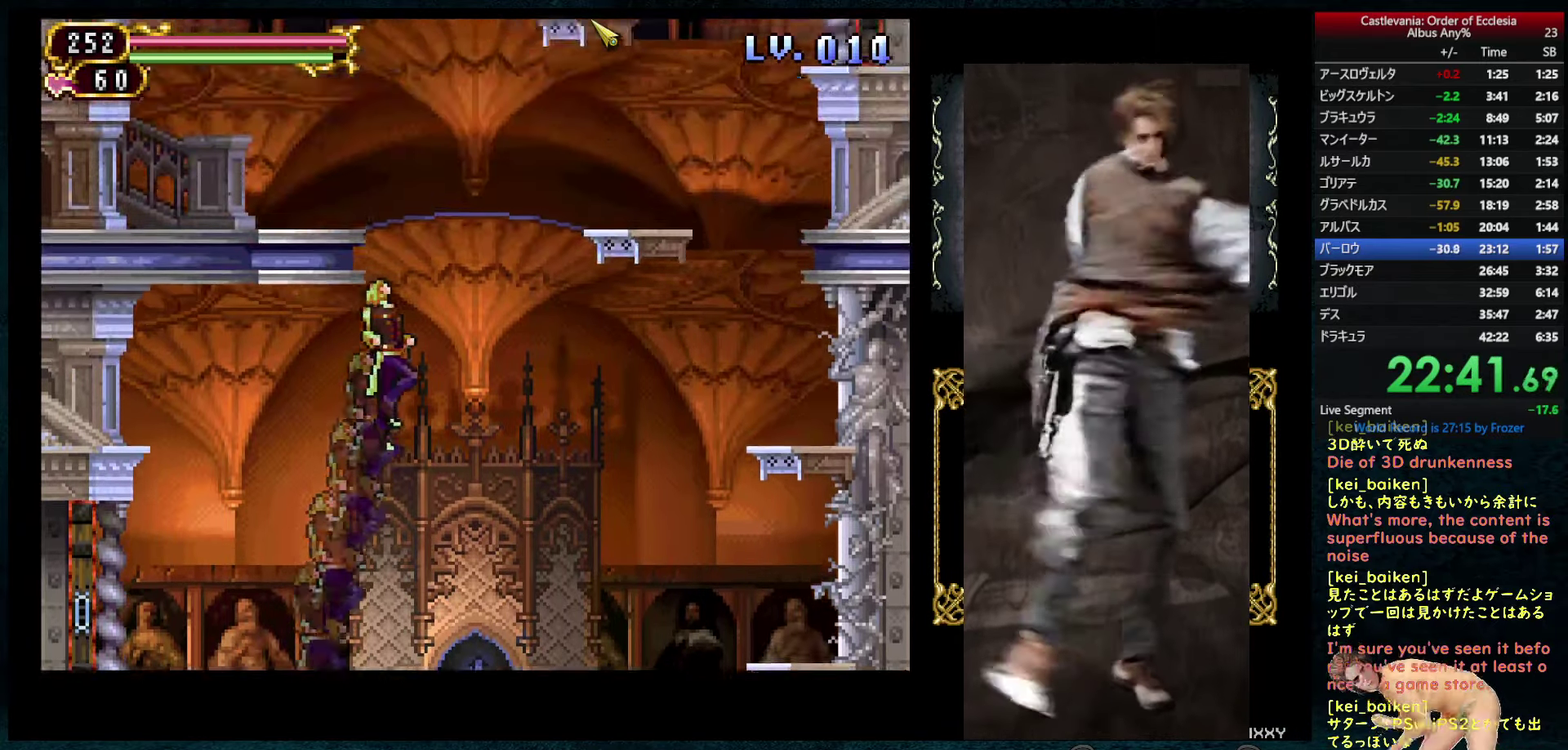
{"buttons": ["DPAD_RIGHT"], "left_stick": "center", "right_stick": "center", "events": [[100, "R1", "up"], [383, "R2", "down"], [483, "R2", "up"]]}
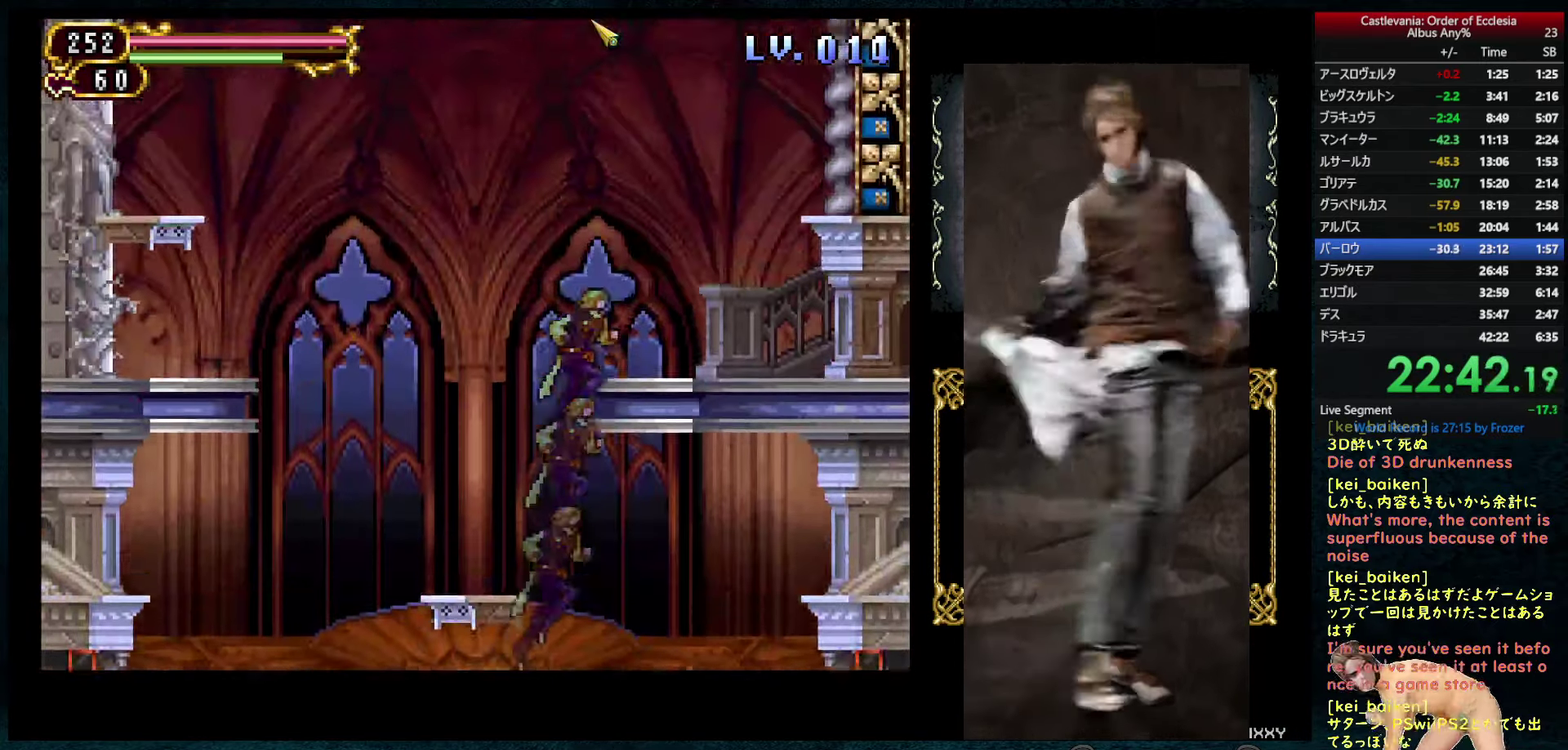
{"buttons": ["CIRCLE", "DPAD_RIGHT"], "left_stick": "center", "right_stick": "center", "events": [[467, "CIRCLE", "down"]]}
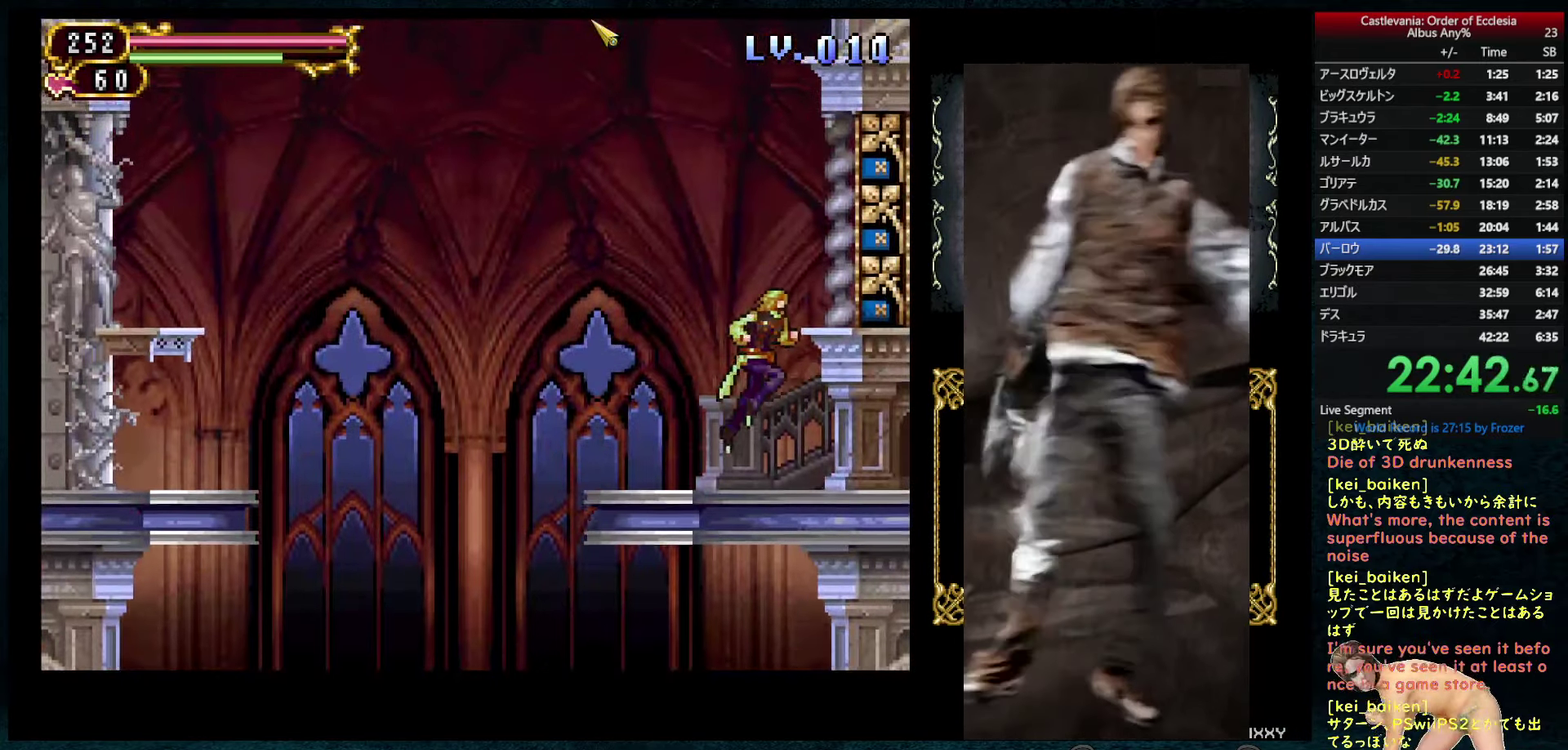
{"buttons": ["DPAD_RIGHT"], "left_stick": "center", "right_stick": "right", "events": [[200, "CIRCLE", "up"], [350, "right_stick", "right"]]}
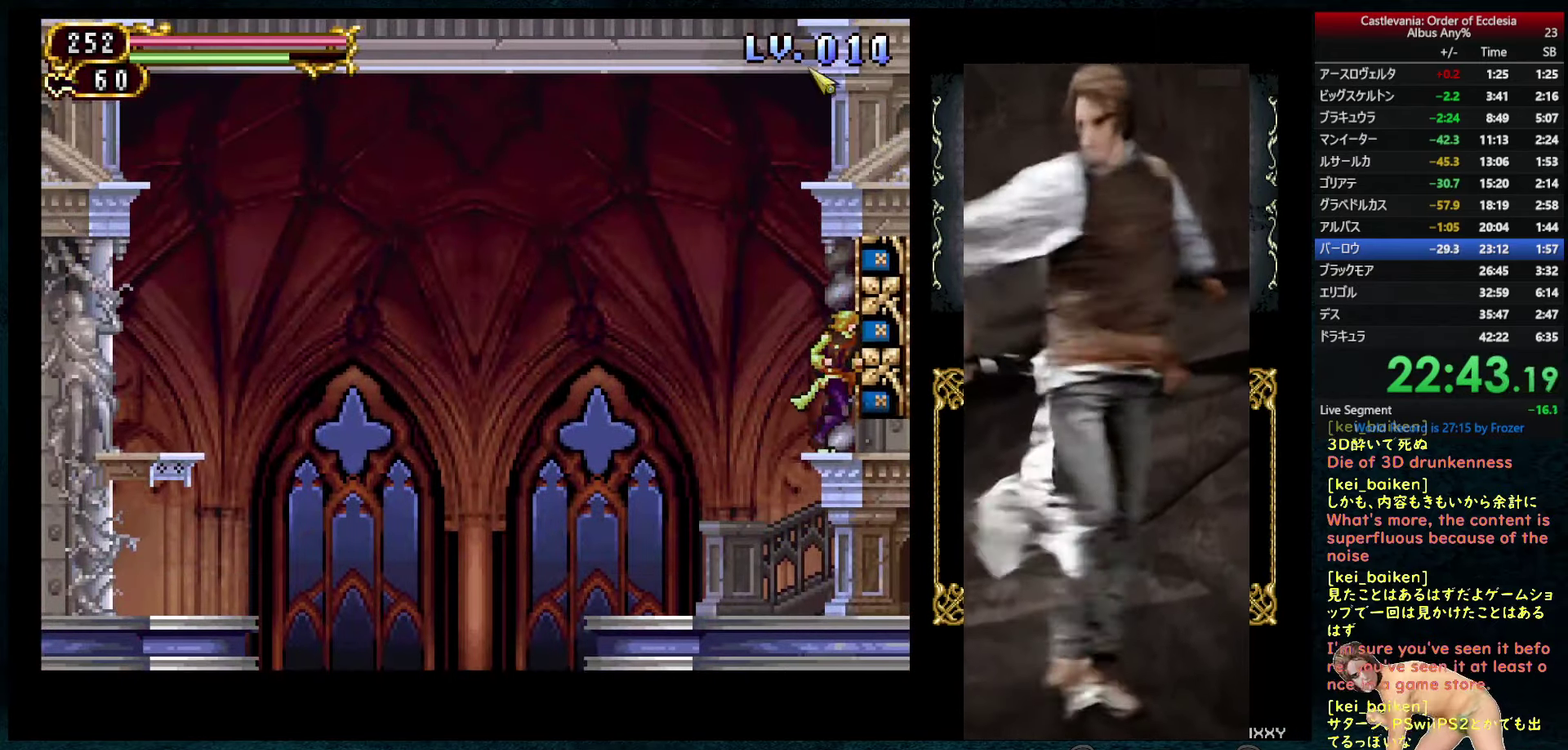
{"buttons": ["DPAD_RIGHT"], "left_stick": "center", "right_stick": "center", "events": [[33, "right_stick", "down-right"], [217, "right_stick", "center"]]}
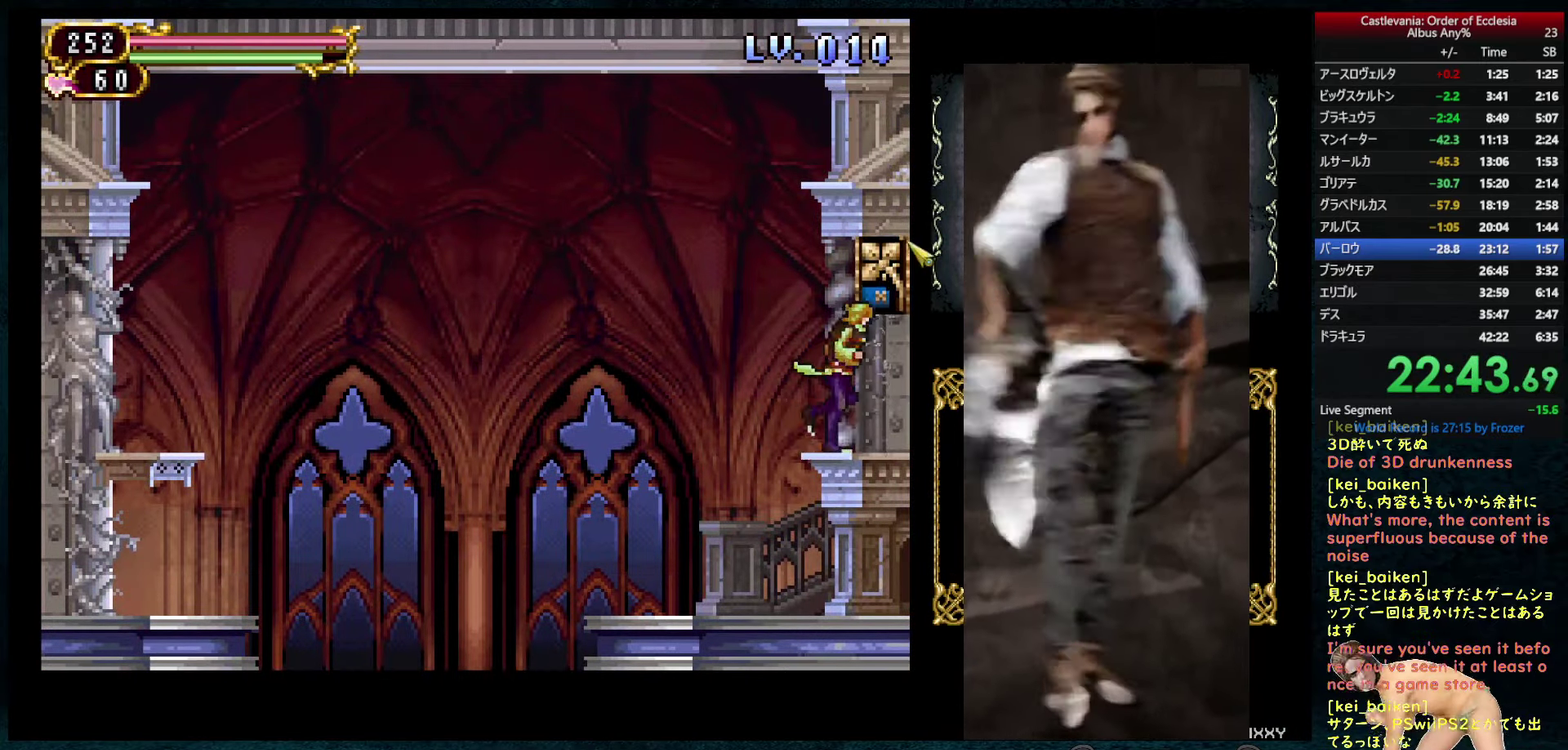
{"buttons": ["DPAD_RIGHT"], "left_stick": "center", "right_stick": "center", "events": []}
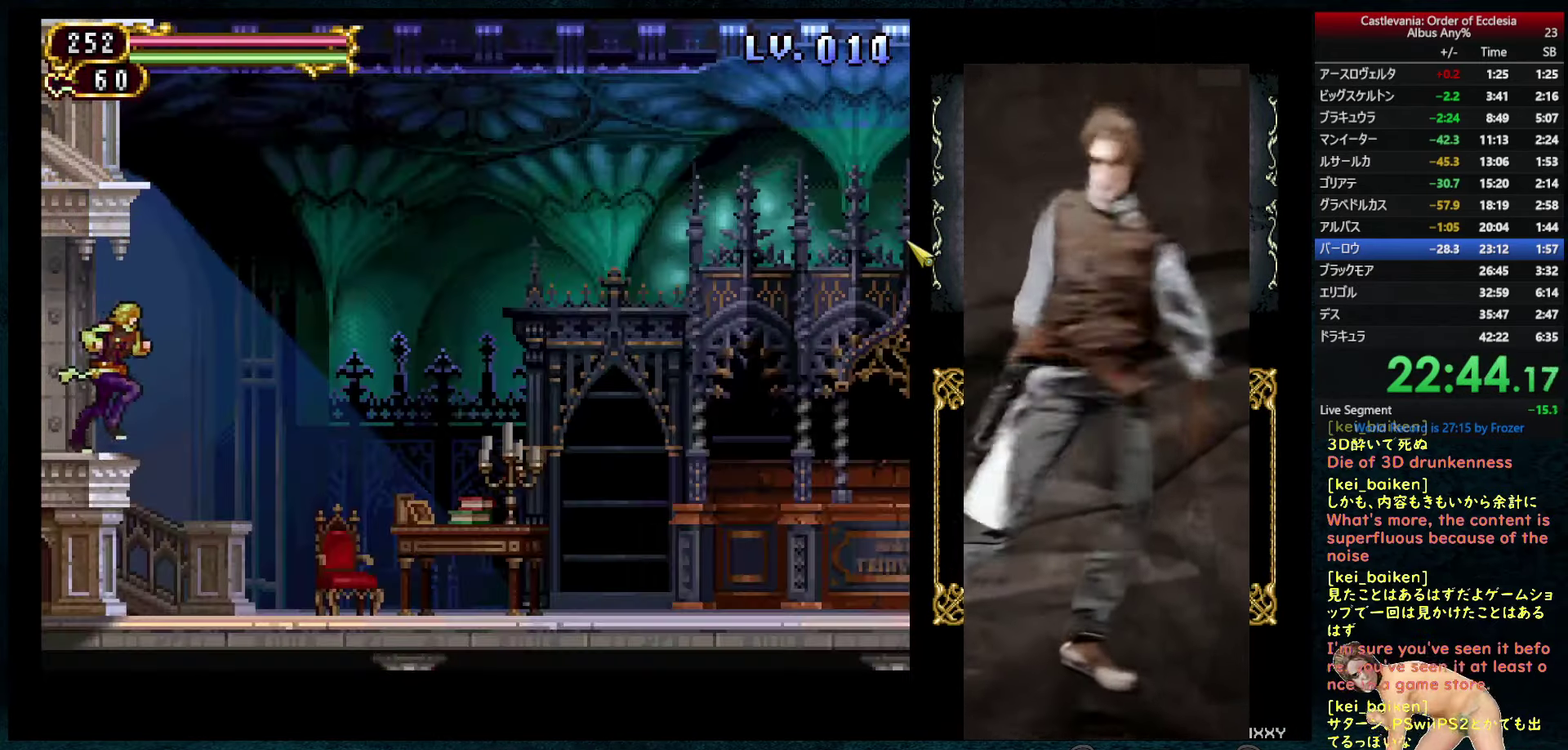
{"buttons": ["DPAD_RIGHT"], "left_stick": "center", "right_stick": "center", "events": [[267, "R2", "down"], [384, "R2", "up"]]}
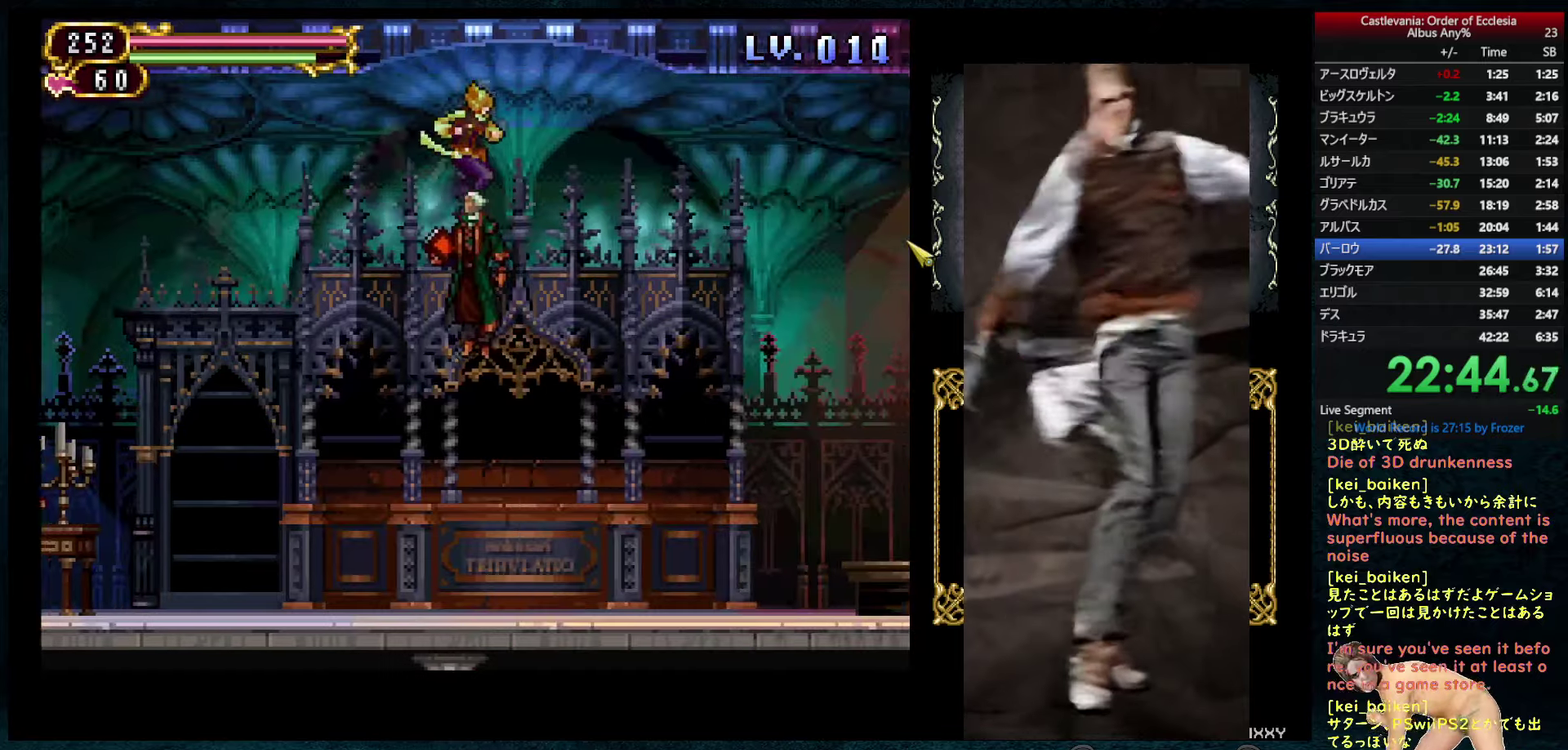
{"buttons": ["DPAD_RIGHT"], "left_stick": "center", "right_stick": "center", "events": [[16, "DPAD_RIGHT", "up"], [150, "TRIANGLE", "down"], [216, "TRIANGLE", "up"], [333, "DPAD_RIGHT", "down"]]}
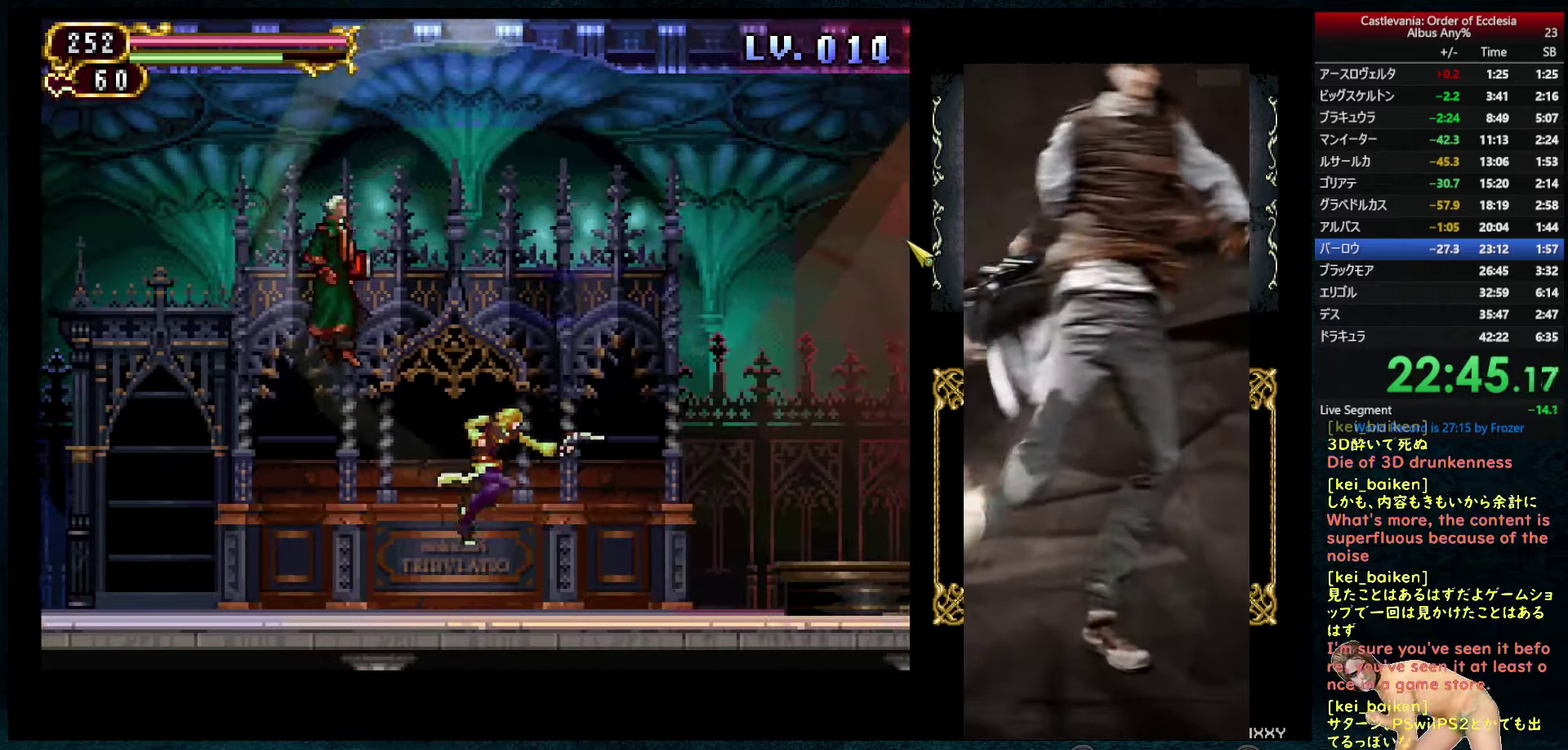
{"buttons": ["TRIANGLE", "DPAD_UP"], "left_stick": "center", "right_stick": "center", "events": [[133, "CIRCLE", "down"], [216, "DPAD_RIGHT", "up"], [233, "DPAD_LEFT", "down"], [350, "DPAD_UP", "down"], [400, "CIRCLE", "up"], [416, "DPAD_LEFT", "up"], [483, "TRIANGLE", "down"]]}
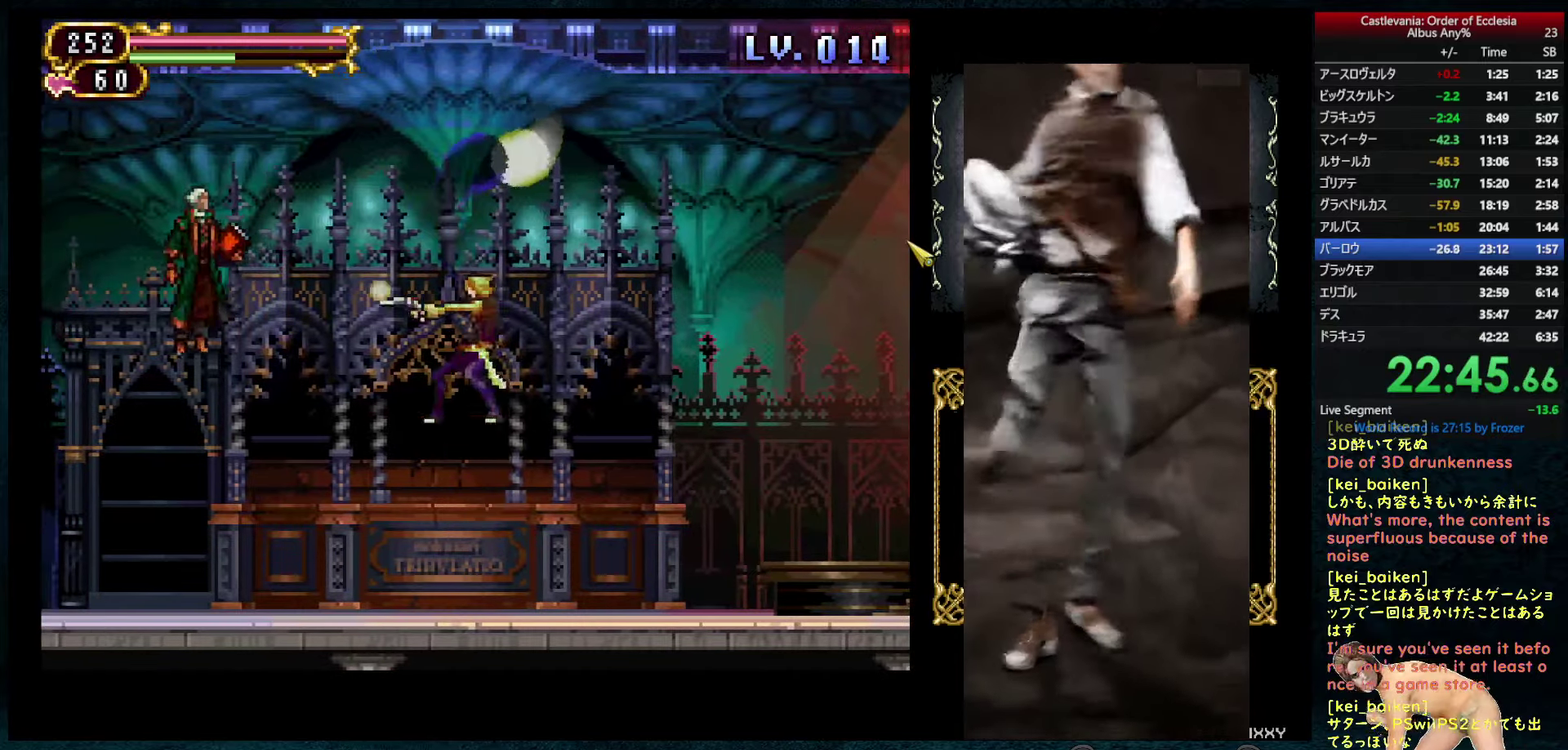
{"buttons": ["CIRCLE", "DPAD_LEFT"], "left_stick": "center", "right_stick": "center", "events": [[50, "TRIANGLE", "up"], [116, "DPAD_UP", "up"], [166, "DPAD_LEFT", "down"], [416, "CIRCLE", "down"]]}
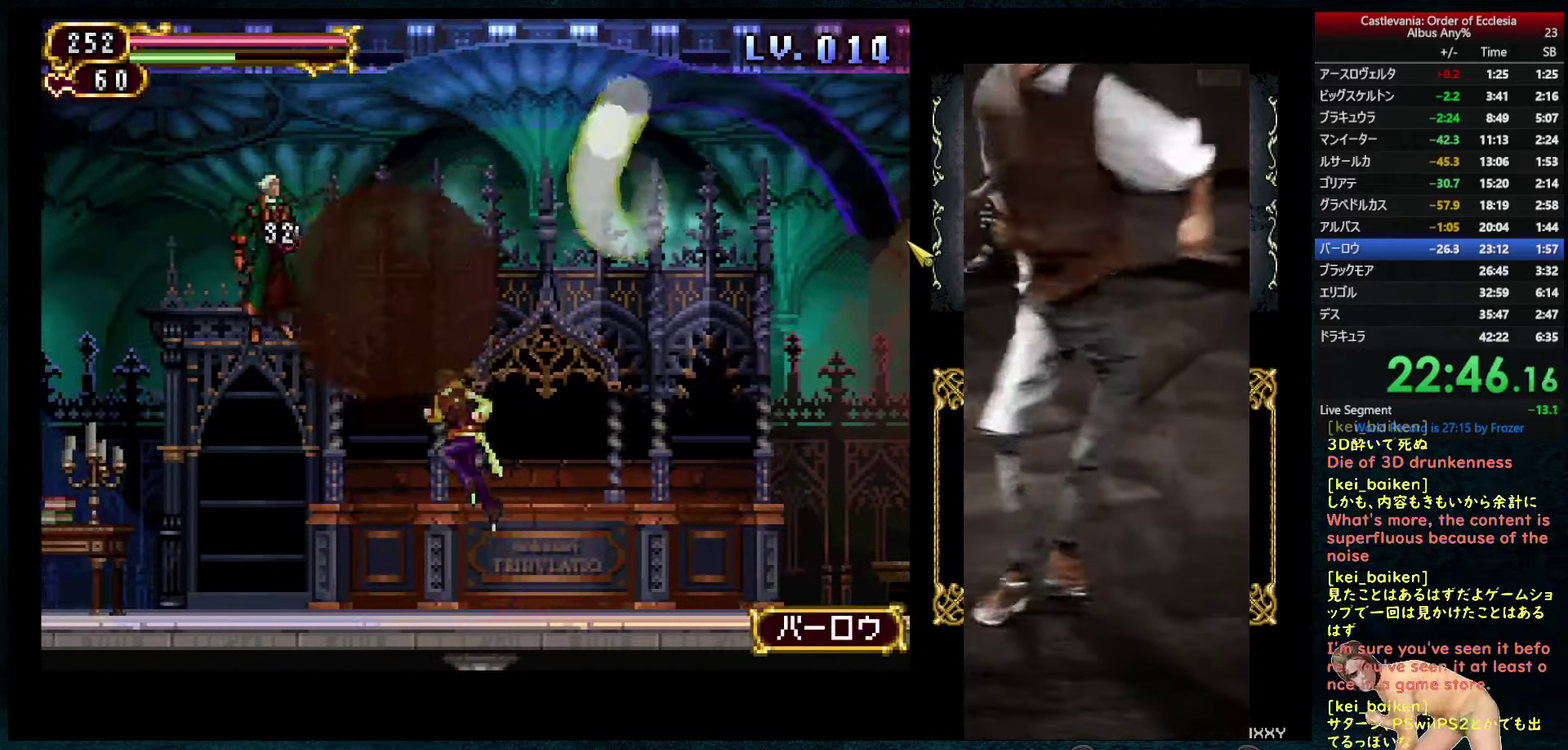
{"buttons": ["CIRCLE"], "left_stick": "center", "right_stick": "center", "events": [[50, "DPAD_LEFT", "up"], [150, "CROSS", "down"], [350, "CROSS", "up"], [400, "CROSS", "down"], [450, "CROSS", "up"]]}
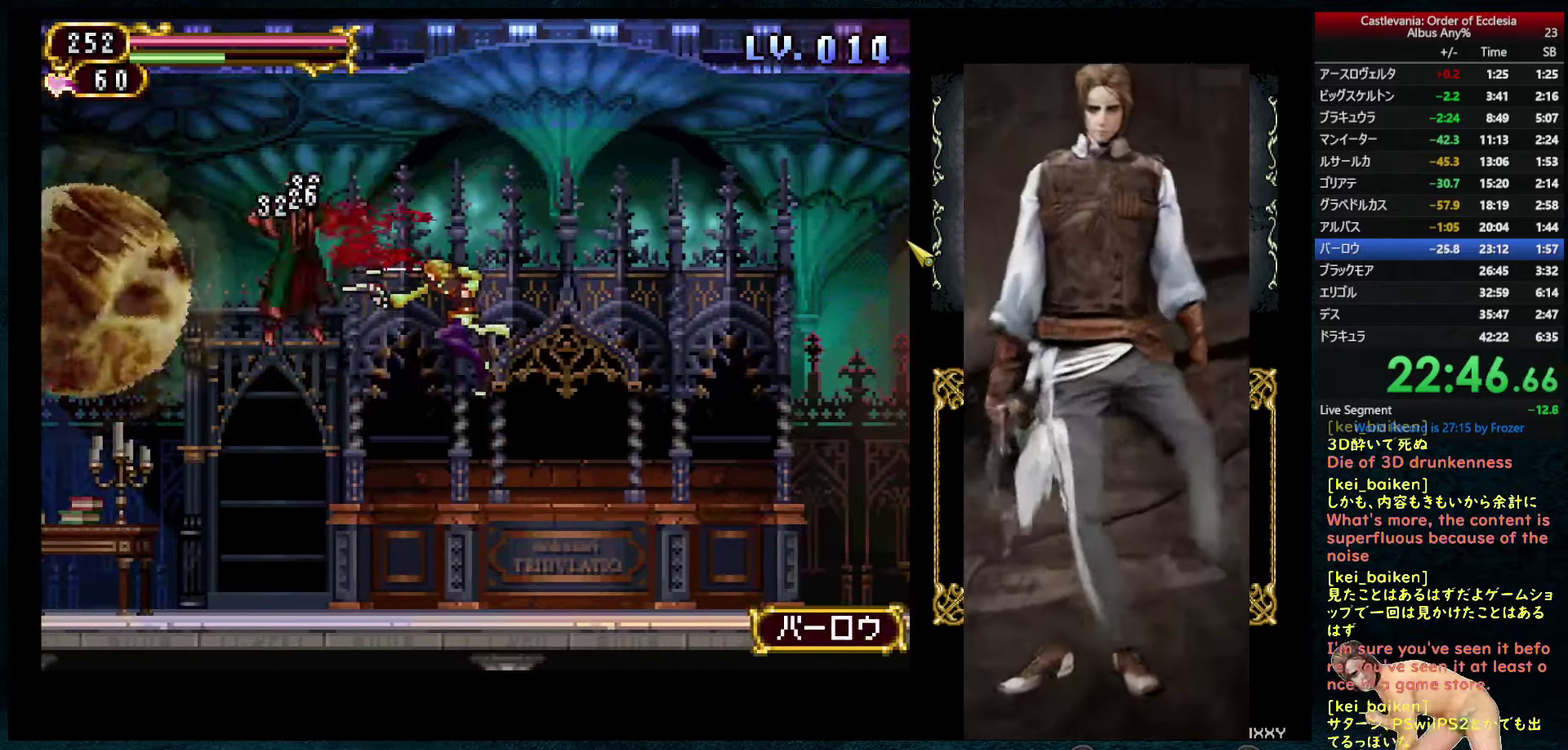
{"buttons": ["CIRCLE", "DPAD_LEFT"], "left_stick": "center", "right_stick": "center", "events": [[100, "CIRCLE", "up"], [150, "DPAD_RIGHT", "down"], [433, "CIRCLE", "down"], [466, "DPAD_RIGHT", "up"], [483, "DPAD_LEFT", "down"]]}
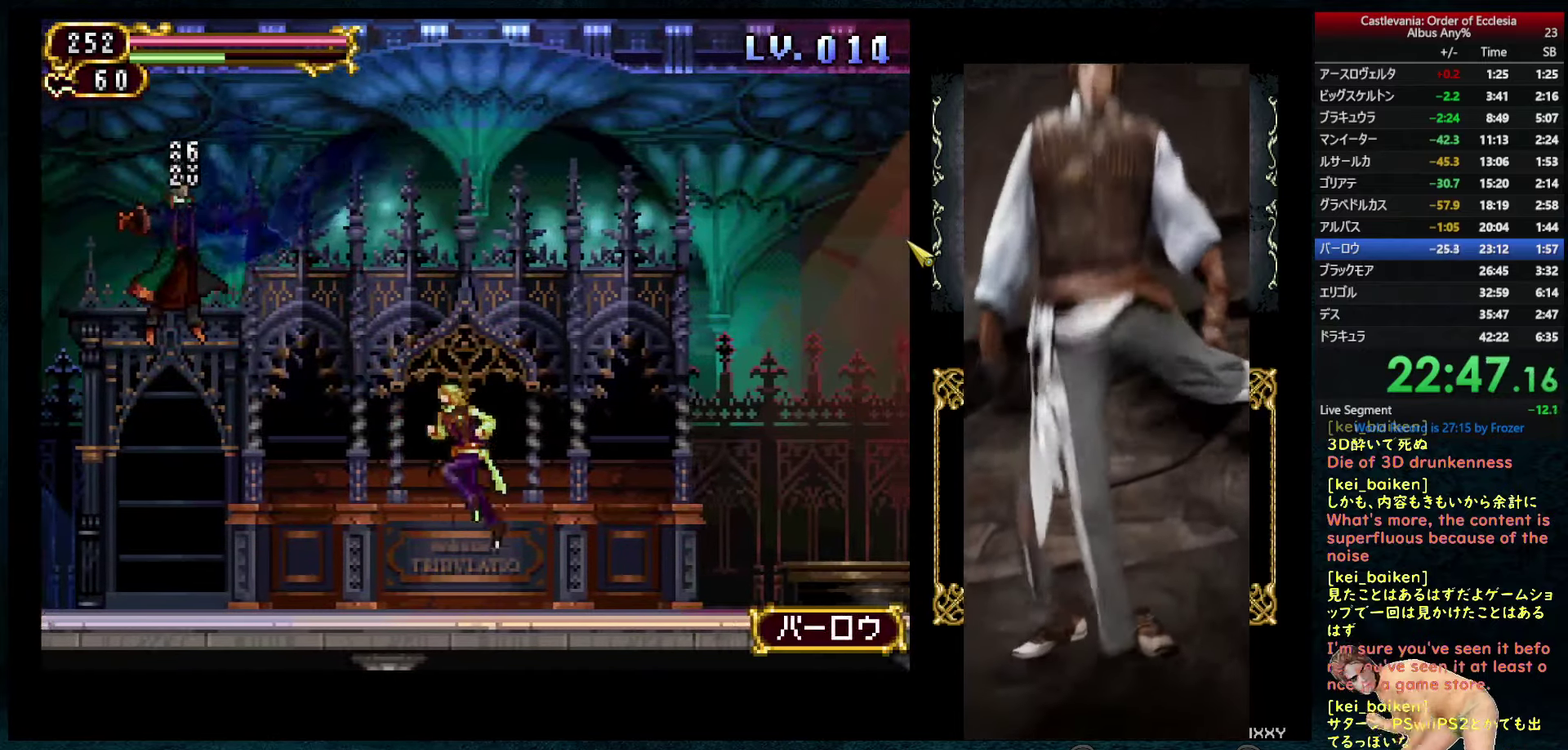
{"buttons": ["CIRCLE"], "left_stick": "center", "right_stick": "center", "events": [[33, "DPAD_LEFT", "up"], [183, "CROSS", "down"], [233, "CROSS", "up"], [400, "CROSS", "down"], [450, "CROSS", "up"]]}
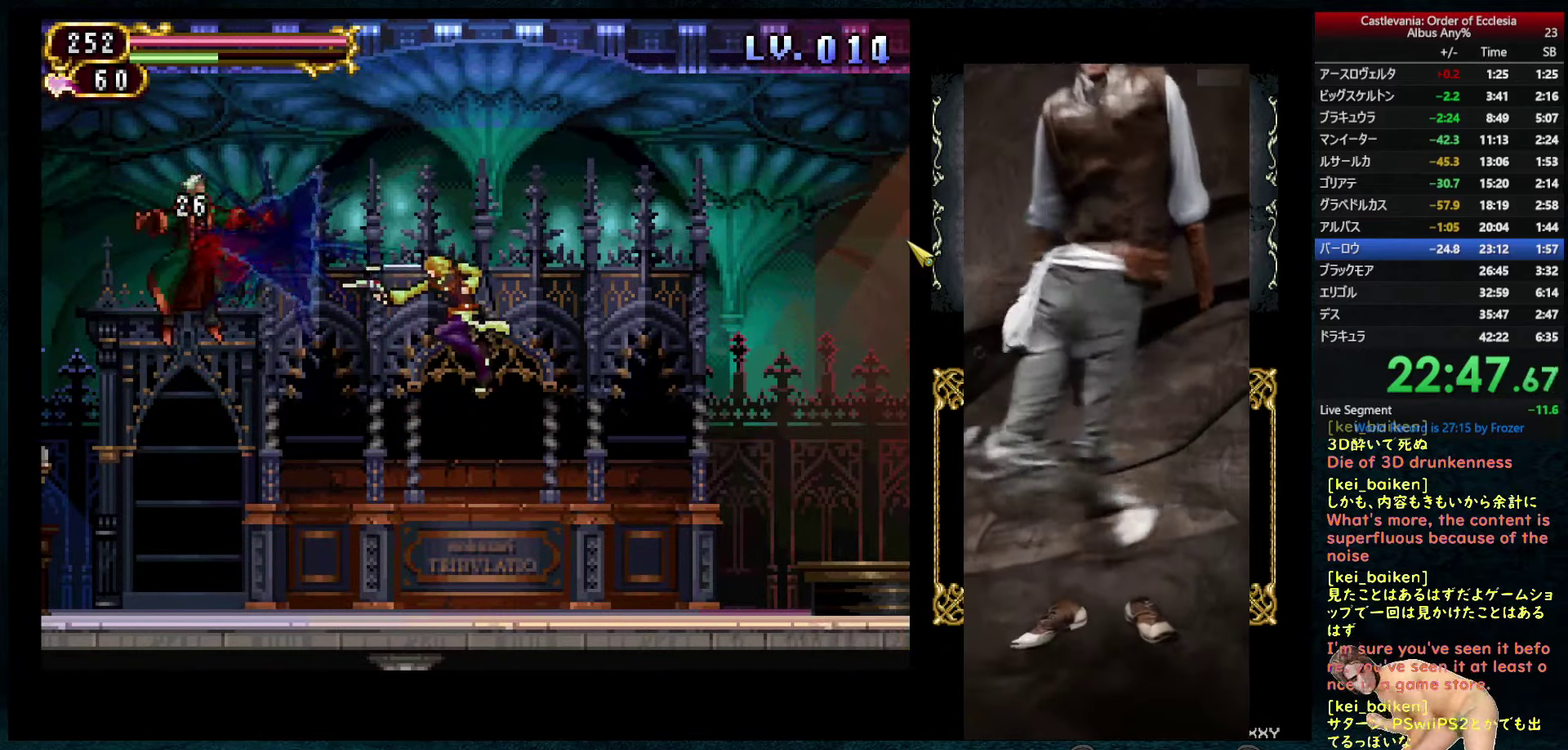
{"buttons": ["DPAD_LEFT"], "left_stick": "center", "right_stick": "center", "events": [[16, "CROSS", "down"], [33, "DPAD_LEFT", "down"], [83, "CROSS", "up"], [100, "CIRCLE", "up"]]}
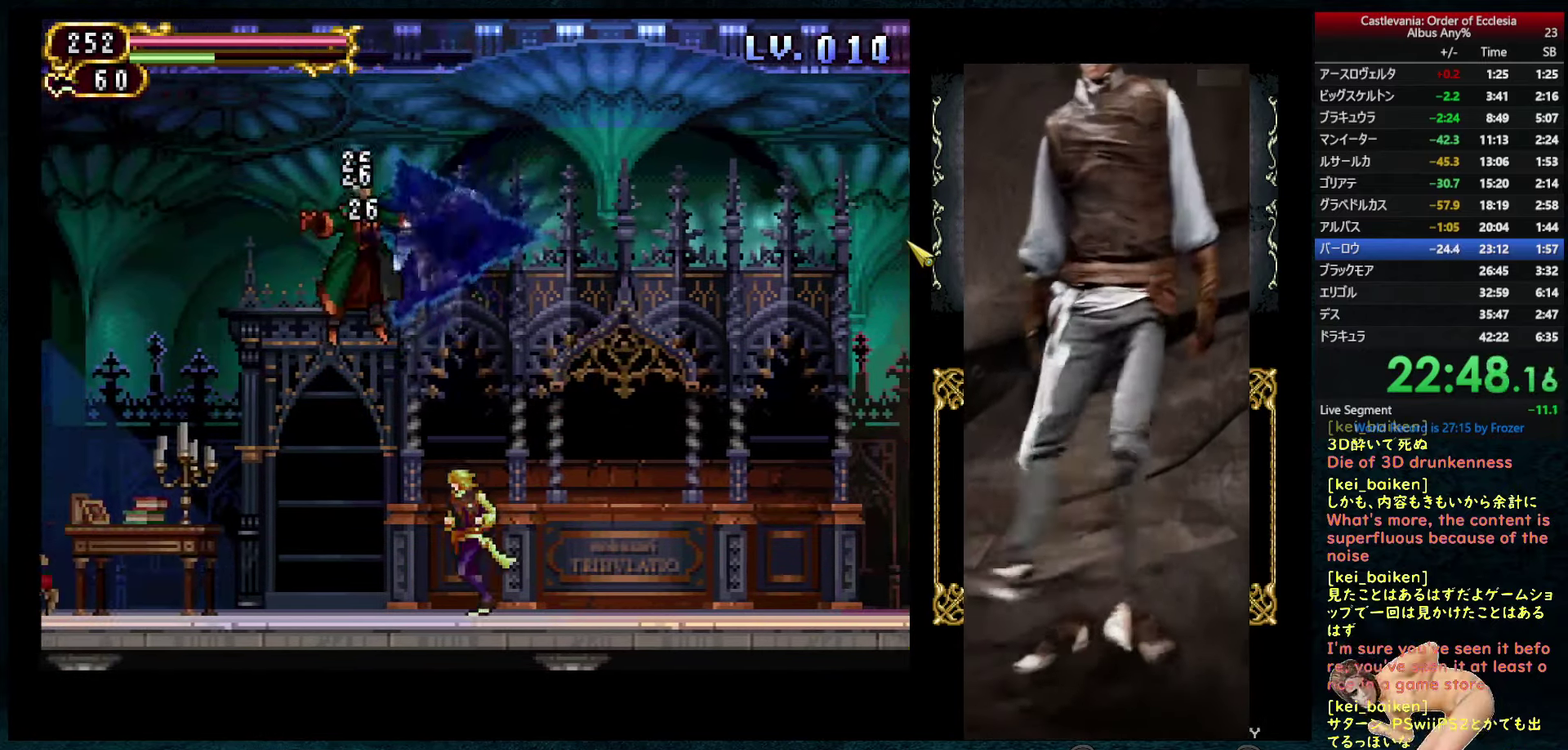
{"buttons": ["DPAD_LEFT"], "left_stick": "center", "right_stick": "center", "events": []}
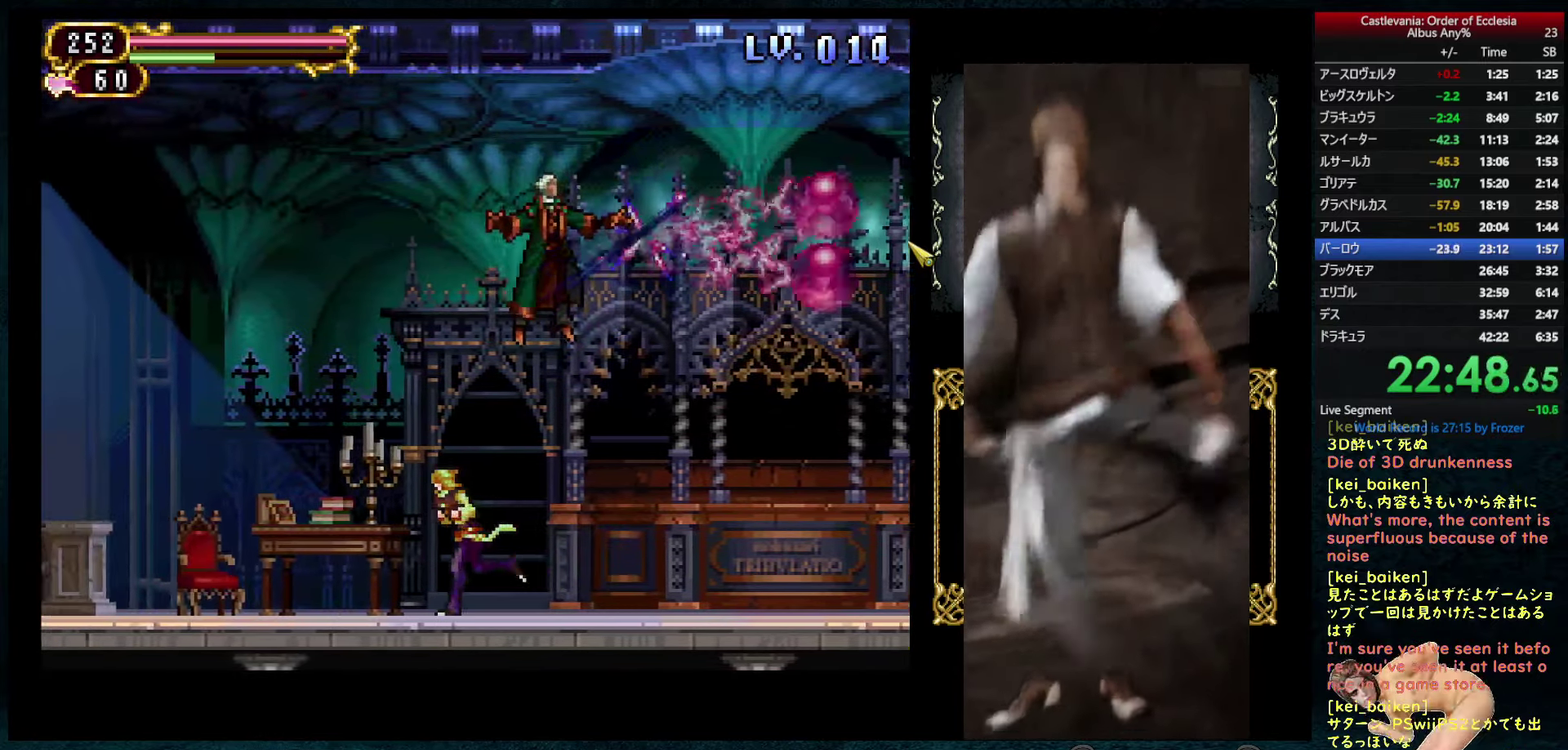
{"buttons": ["TRIANGLE", "DPAD_UP"], "left_stick": "center", "right_stick": "center", "events": [[150, "CIRCLE", "down"], [283, "DPAD_LEFT", "up"], [300, "DPAD_RIGHT", "down"], [350, "DPAD_UP", "down"], [366, "CIRCLE", "up"], [383, "DPAD_RIGHT", "up"], [433, "TRIANGLE", "down"]]}